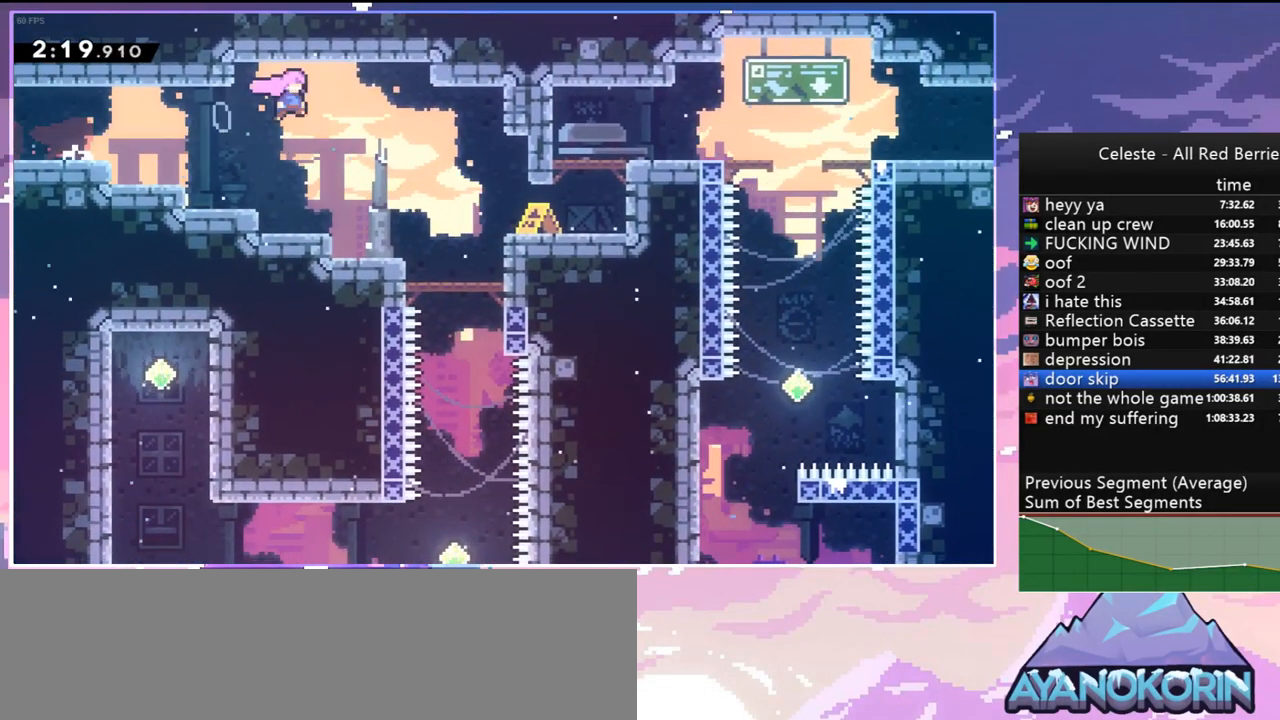
Gameplay with keyboard; each line is a JSON object with the keys held at the frame after it. "events" lists presses ("down") and releases ("up") of "dash", "down", "grab", "jump", "jump2", "left", "menu", "right", "skip" and "up" between this image and that frame as [ms after this image, input, new state], when the widget could be followed in between. No other keys are recorded. Mouse input is not recorded. Key names are as the overlay labels them; some are game actions (e.g. jump) rather than physical keys.
{"keys": ["grab", "jump", "jump2", "right", "up"], "events": [[167, "dash", "down"], [167, "down", "down"], [217, "jump", "up"], [400, "dash", "up"], [400, "down", "up"], [400, "grab", "down"], [400, "jump", "down"], [500, "jump2", "down"], [500, "up", "down"]]}
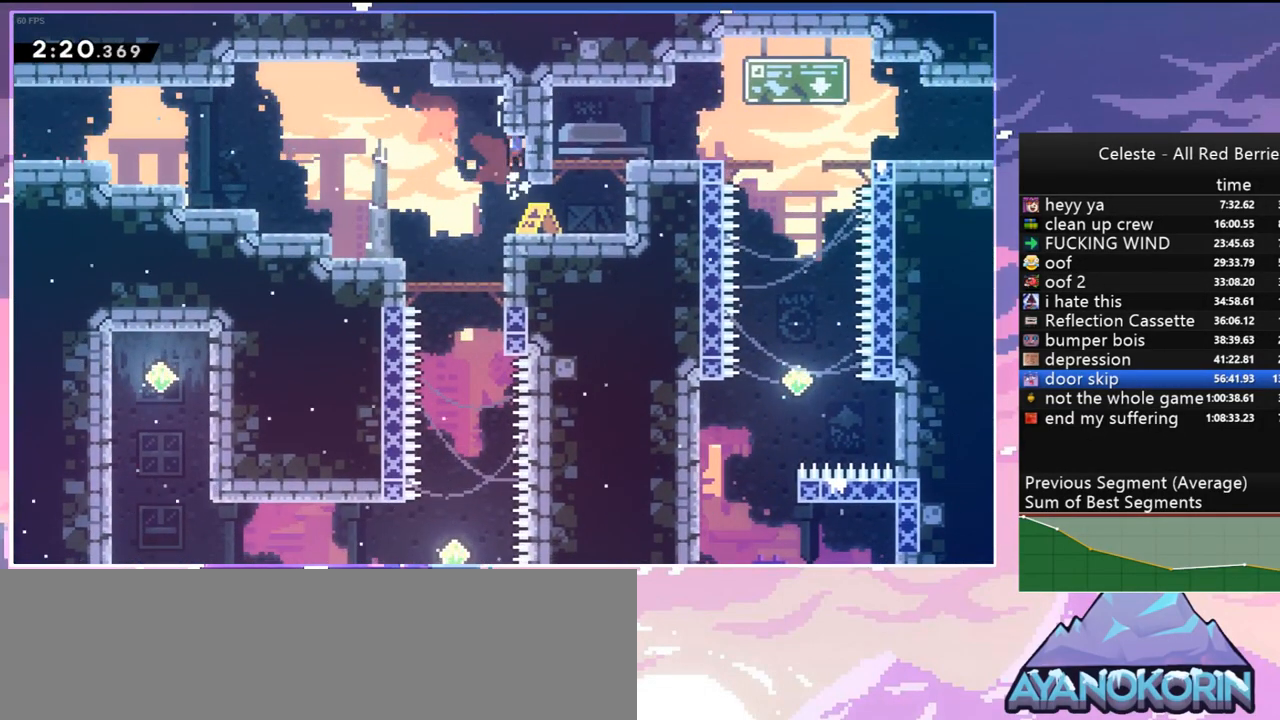
{"keys": ["right"], "events": [[34, "jump", "up"], [134, "jump", "down"], [184, "jump", "up"], [184, "jump2", "up"], [234, "grab", "up"], [234, "up", "up"], [267, "right", "up"], [500, "right", "down"]]}
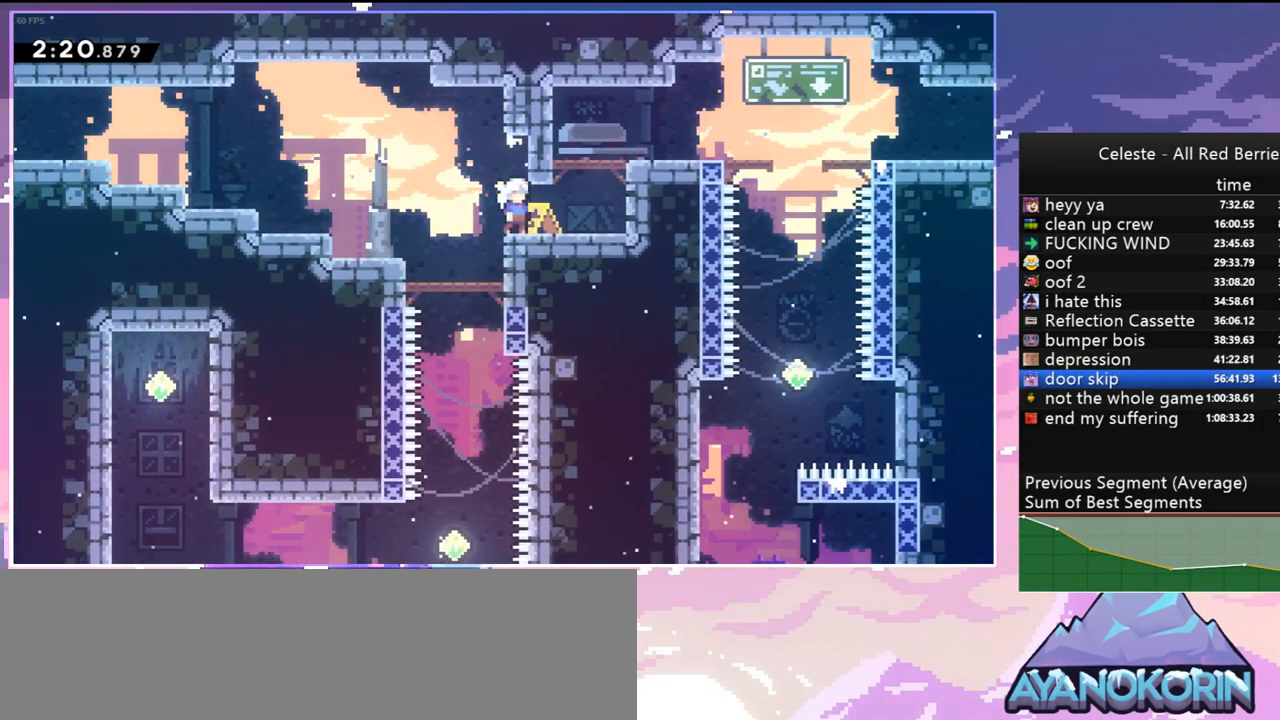
{"keys": ["right"], "events": [[50, "dash", "down"], [100, "up", "down"], [150, "grab", "down"], [200, "dash", "up"], [200, "jump", "down"], [334, "grab", "up"], [334, "jump", "up"], [384, "up", "up"]]}
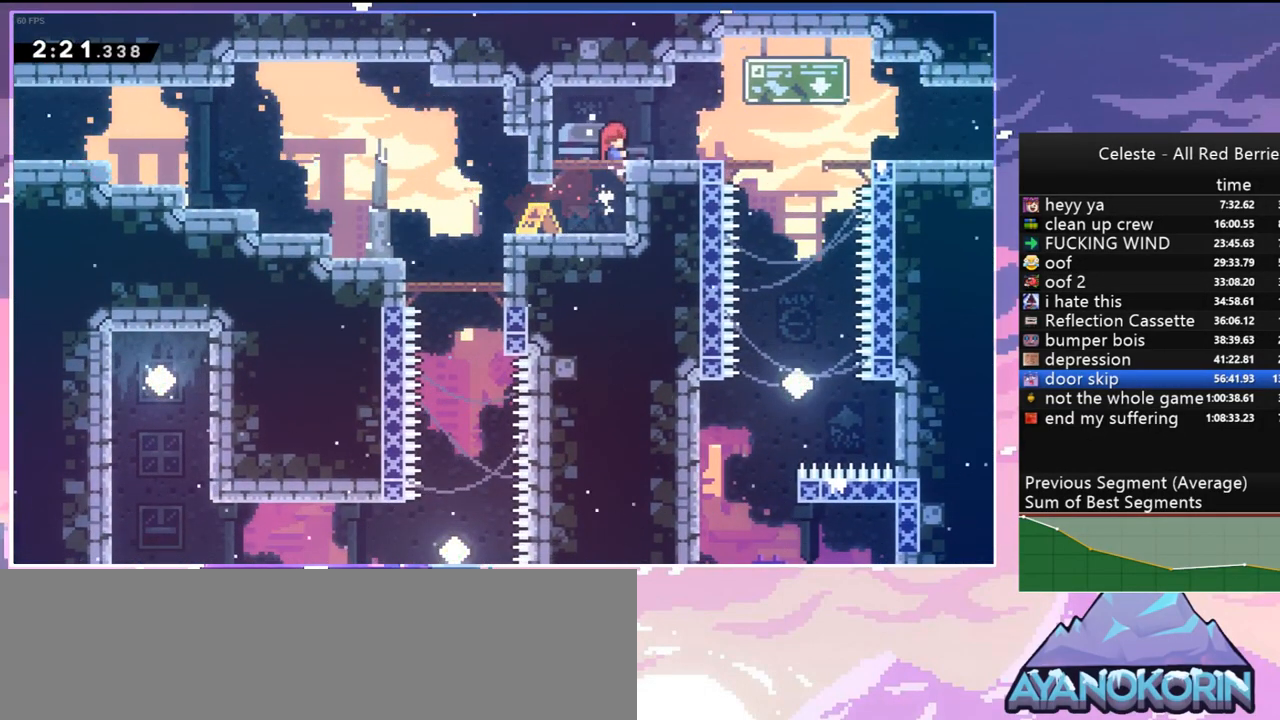
{"keys": ["down", "jump", "right"], "events": [[17, "down", "down"], [67, "dash", "down"], [300, "dash", "up"], [300, "down", "up"], [350, "jump", "down"], [500, "down", "down"]]}
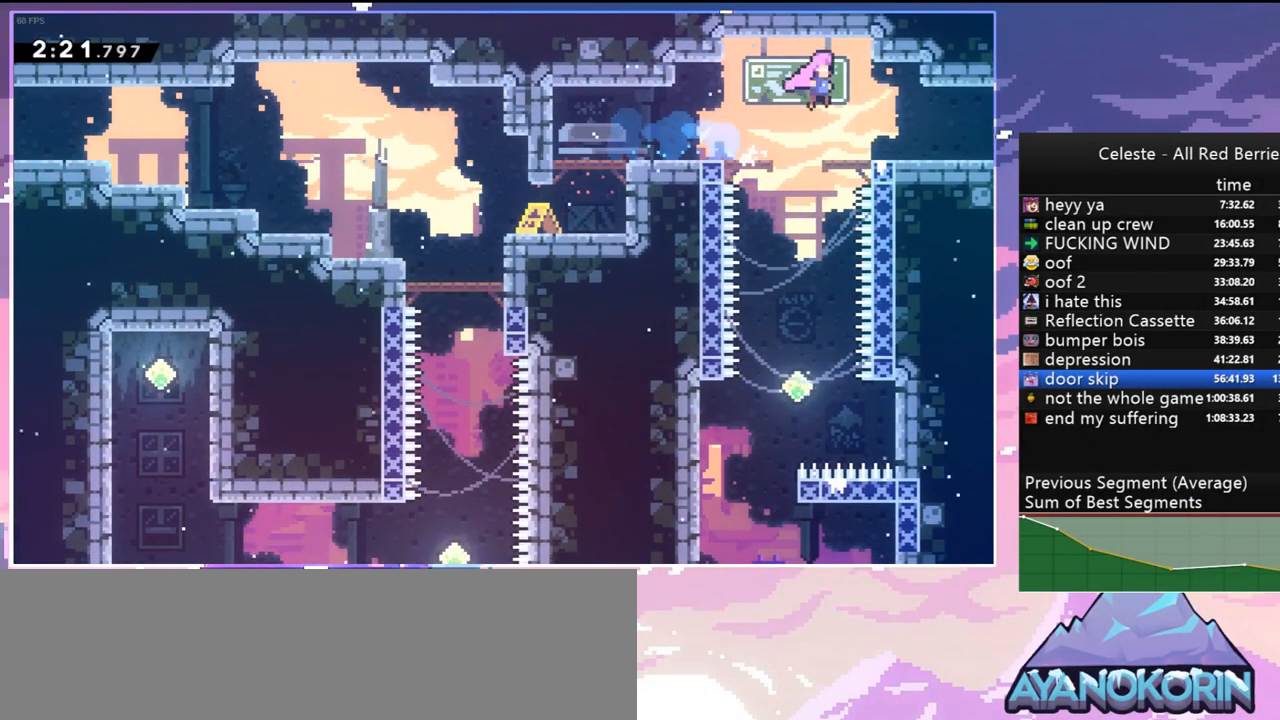
{"keys": ["dash", "down", "right"], "events": [[84, "dash", "down"], [134, "jump", "up"], [234, "dash", "up"], [234, "jump", "down"], [367, "dash", "down"], [367, "jump", "up"]]}
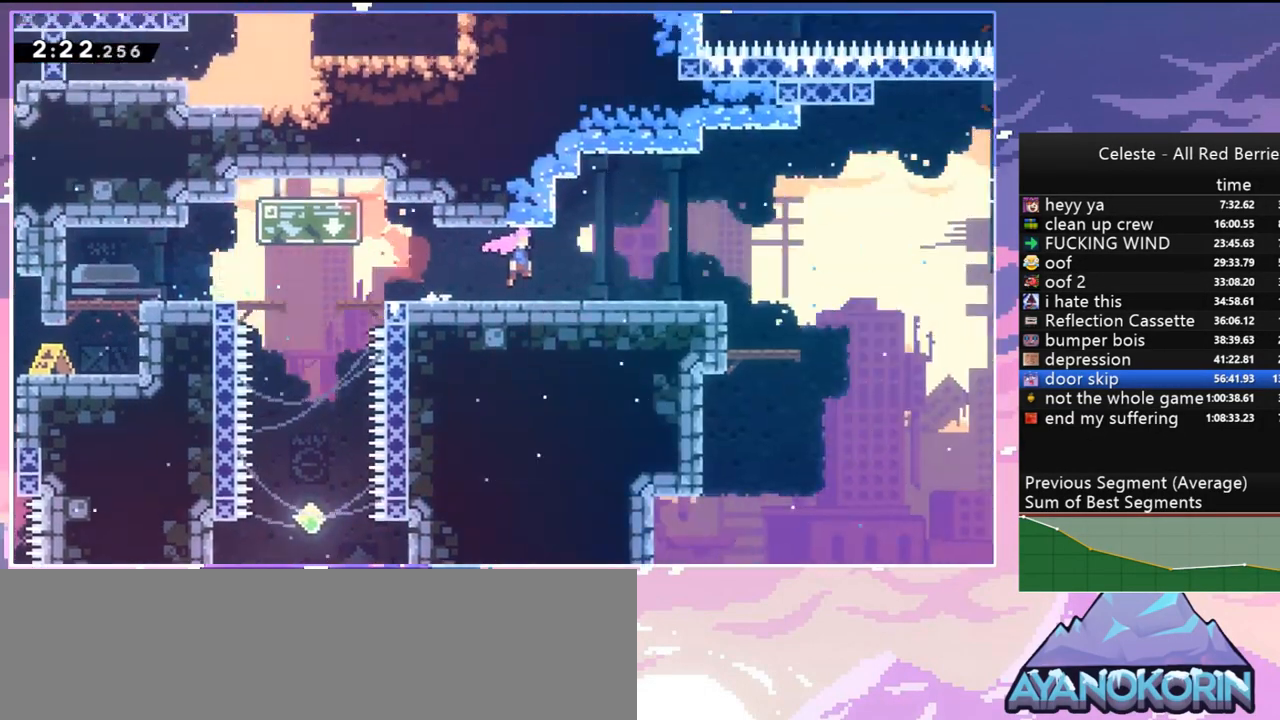
{"keys": ["down", "right"], "events": [[17, "dash", "up"]]}
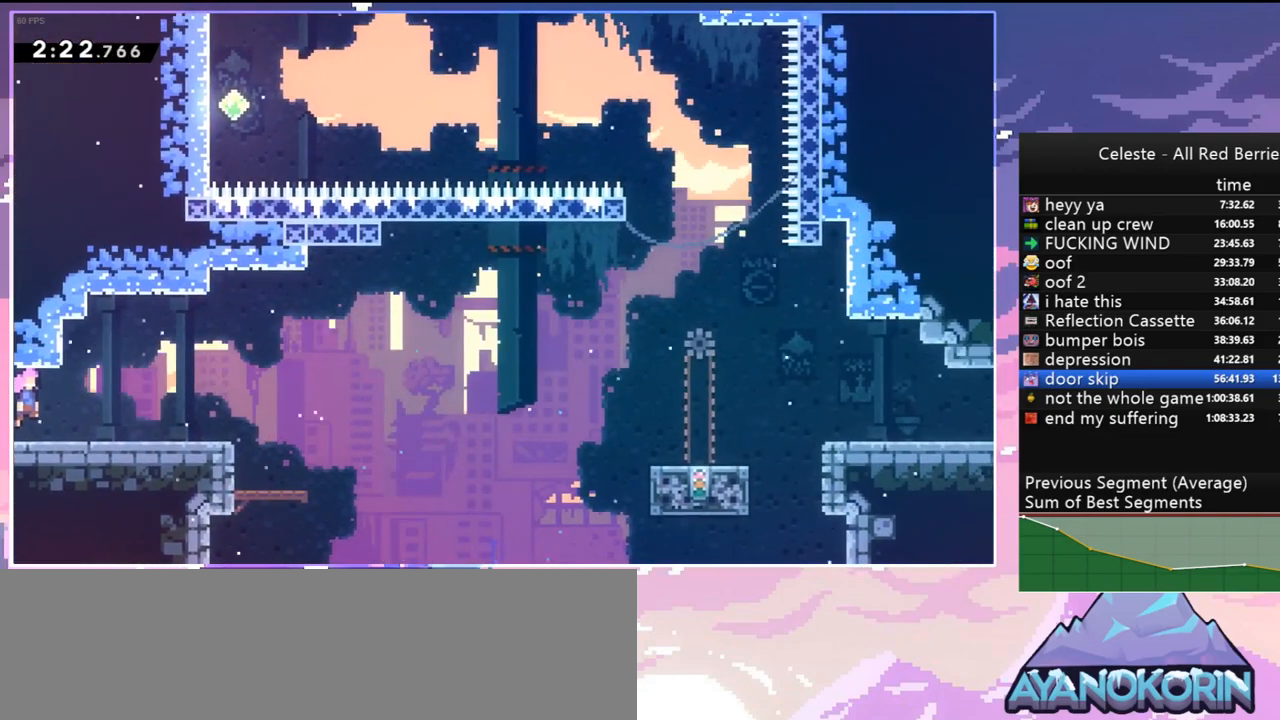
{"keys": ["right"], "events": [[17, "dash", "down"], [250, "jump", "down"], [350, "dash", "up"], [350, "down", "up"], [400, "jump", "up"]]}
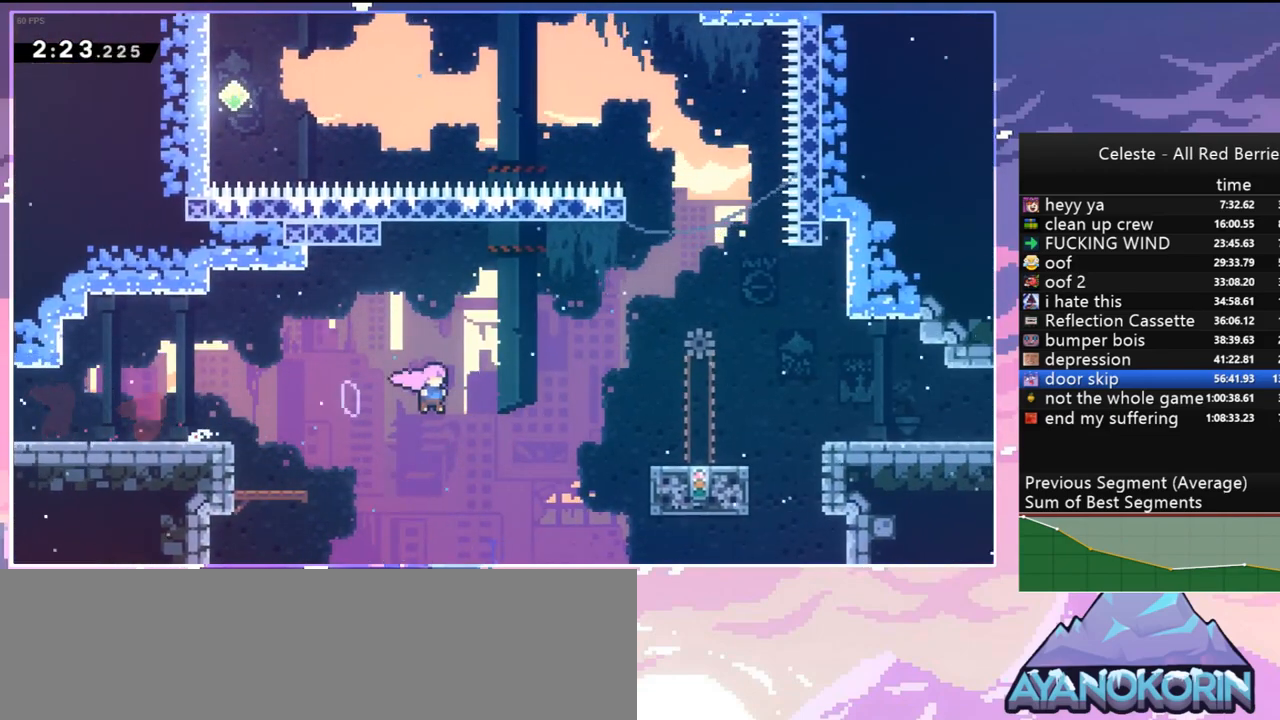
{"keys": [], "events": [[34, "dash", "down"], [184, "dash", "up"], [417, "right", "up"]]}
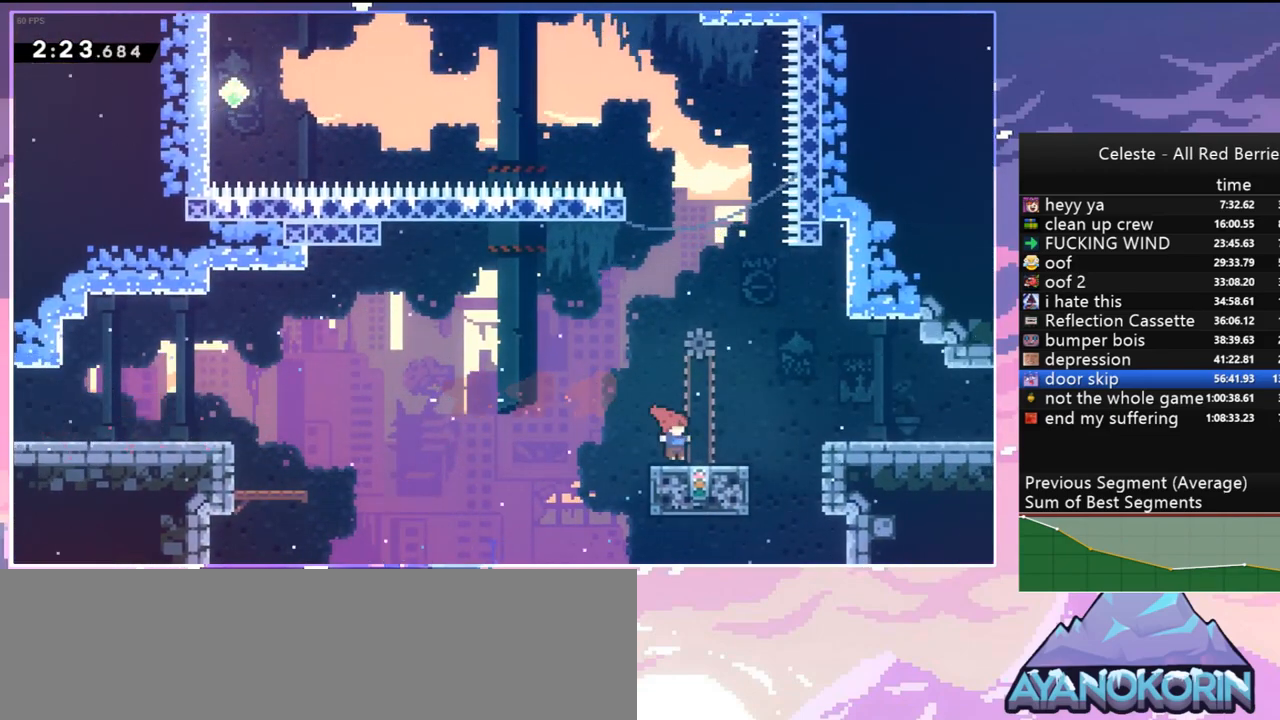
{"keys": ["dash", "down", "jump", "right"], "events": [[50, "dash", "down"], [50, "down", "down"], [50, "right", "down"], [100, "jump", "down"], [200, "dash", "up"], [234, "jump", "up"], [384, "dash", "down"], [484, "jump", "down"]]}
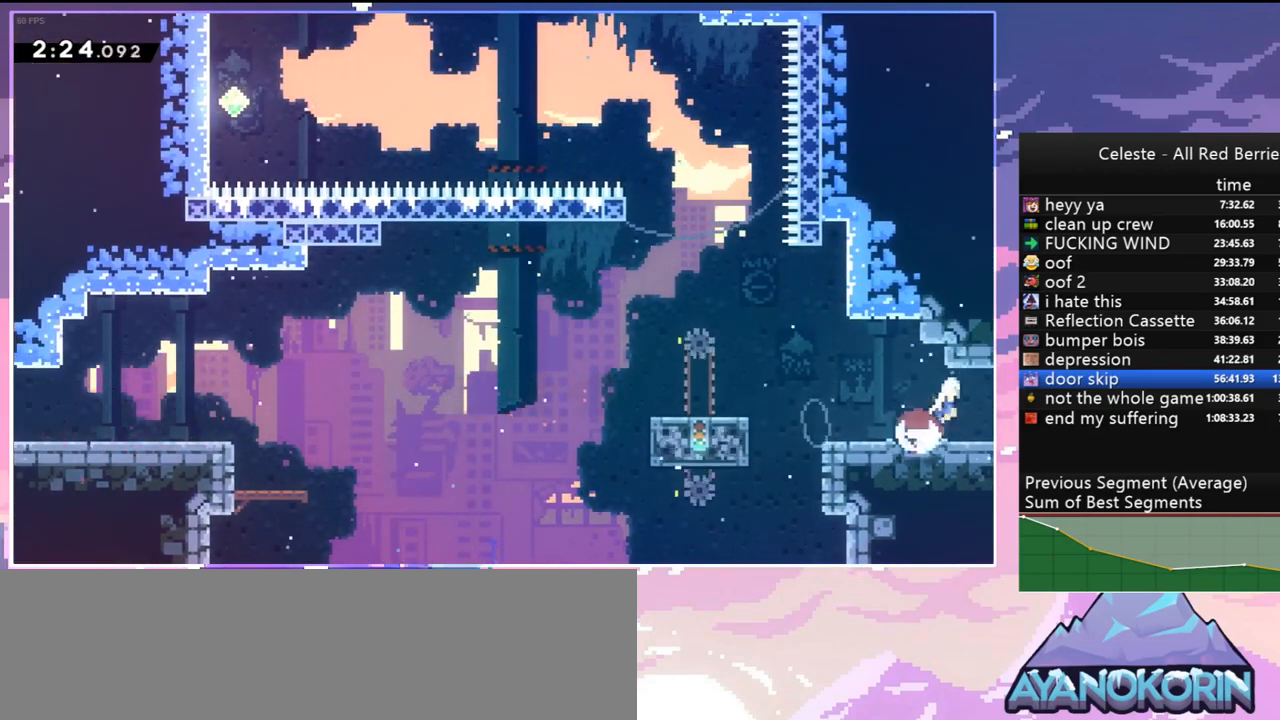
{"keys": ["jump", "right"], "events": [[67, "dash", "up"], [117, "down", "up"]]}
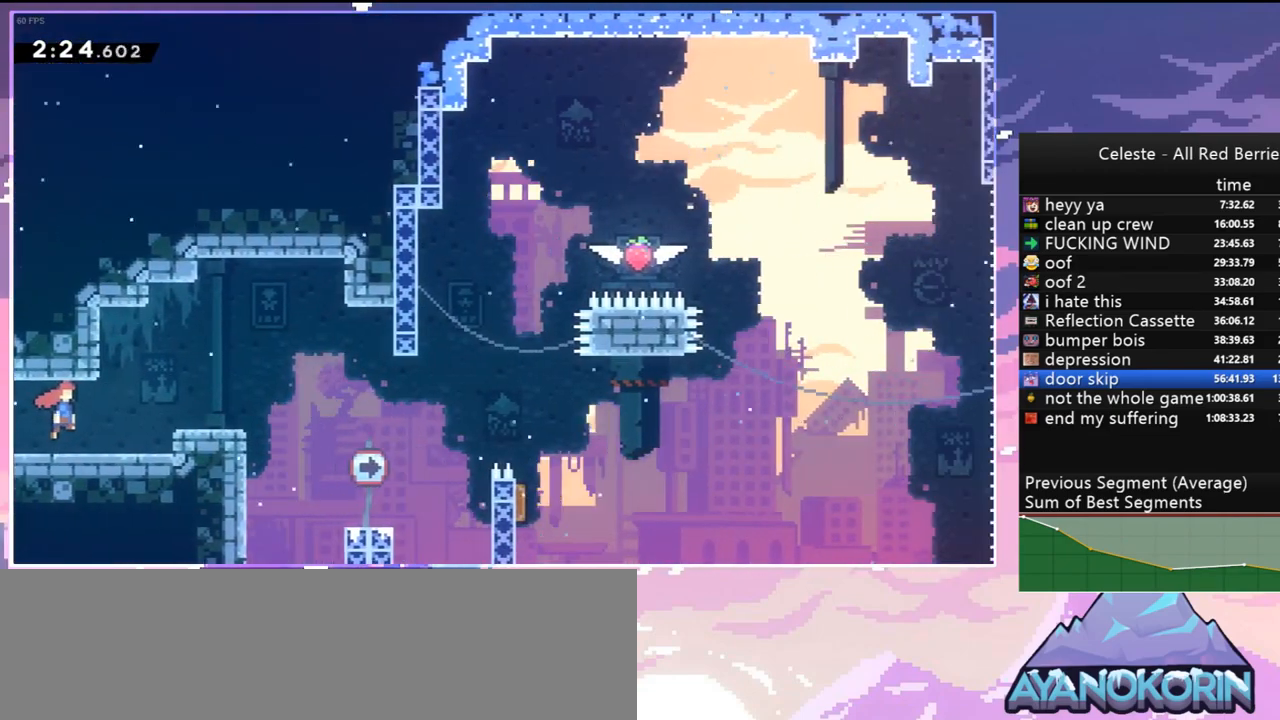
{"keys": ["jump", "right"], "events": []}
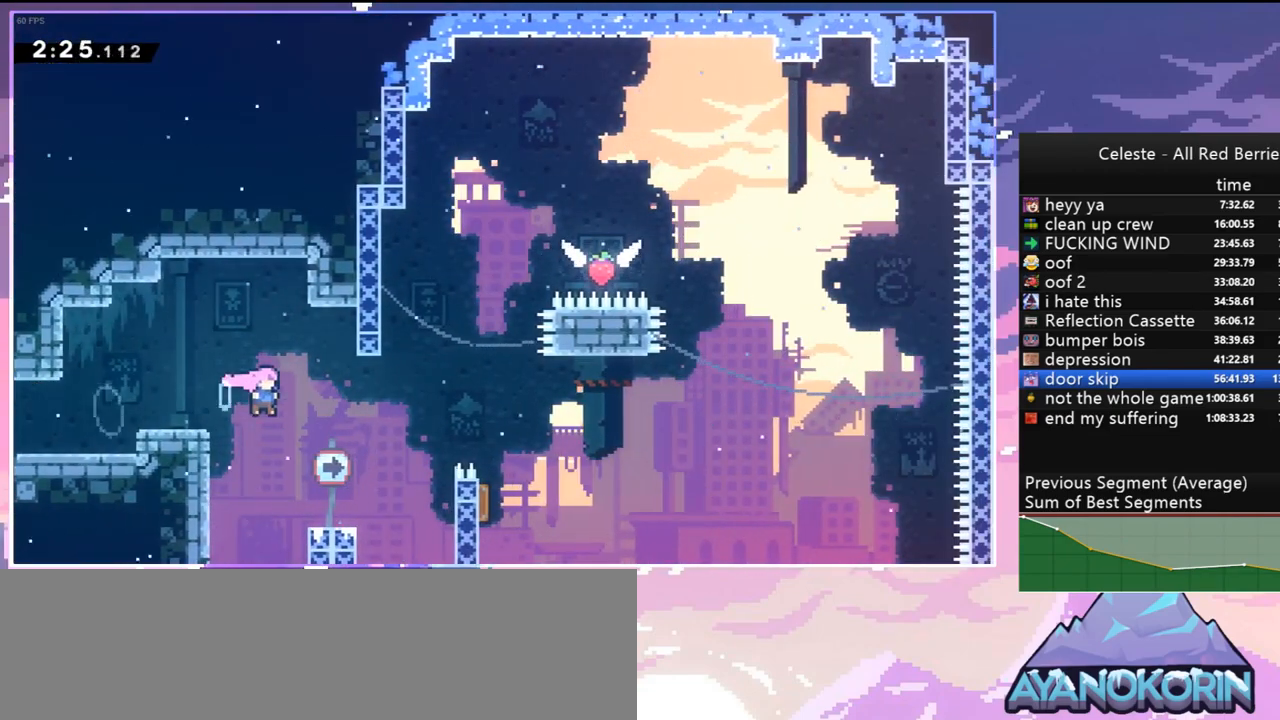
{"keys": ["dash", "jump", "right", "up"], "events": [[150, "jump", "up"], [200, "dash", "down"], [200, "right", "up"], [200, "up", "down"], [484, "jump", "down"], [484, "right", "down"]]}
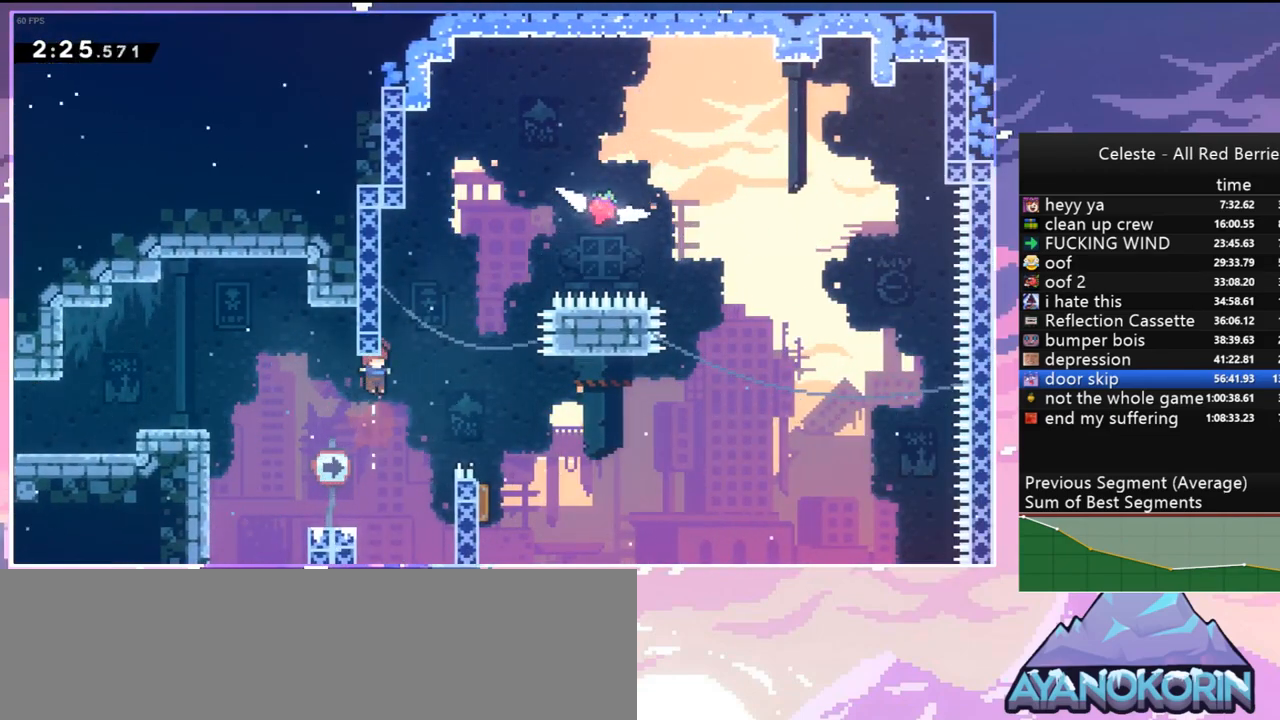
{"keys": [], "events": [[17, "dash", "up"], [117, "right", "up"], [117, "up", "up"], [167, "jump", "up"], [217, "menu", "down"], [267, "skip", "down"], [300, "skip", "up"], [350, "menu", "up"], [400, "skip", "down"], [500, "skip", "up"]]}
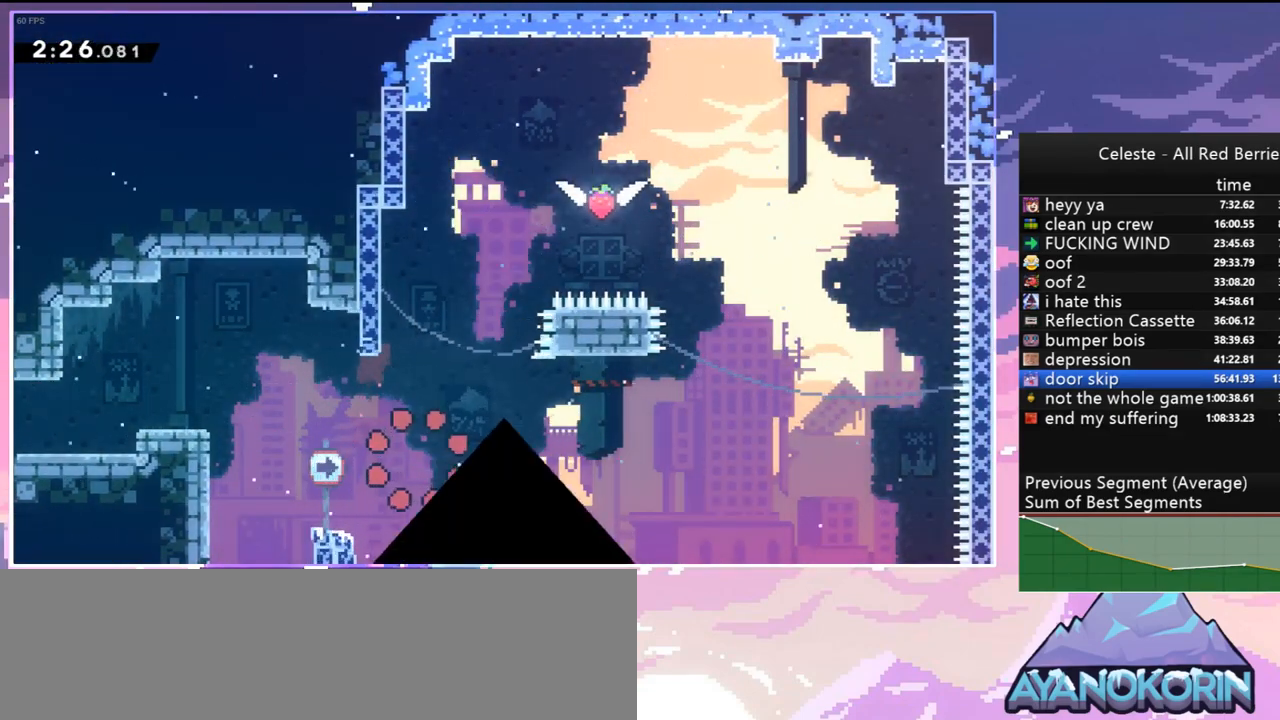
{"keys": ["right"], "events": [[84, "skip", "down"], [134, "right", "down"], [184, "skip", "up"]]}
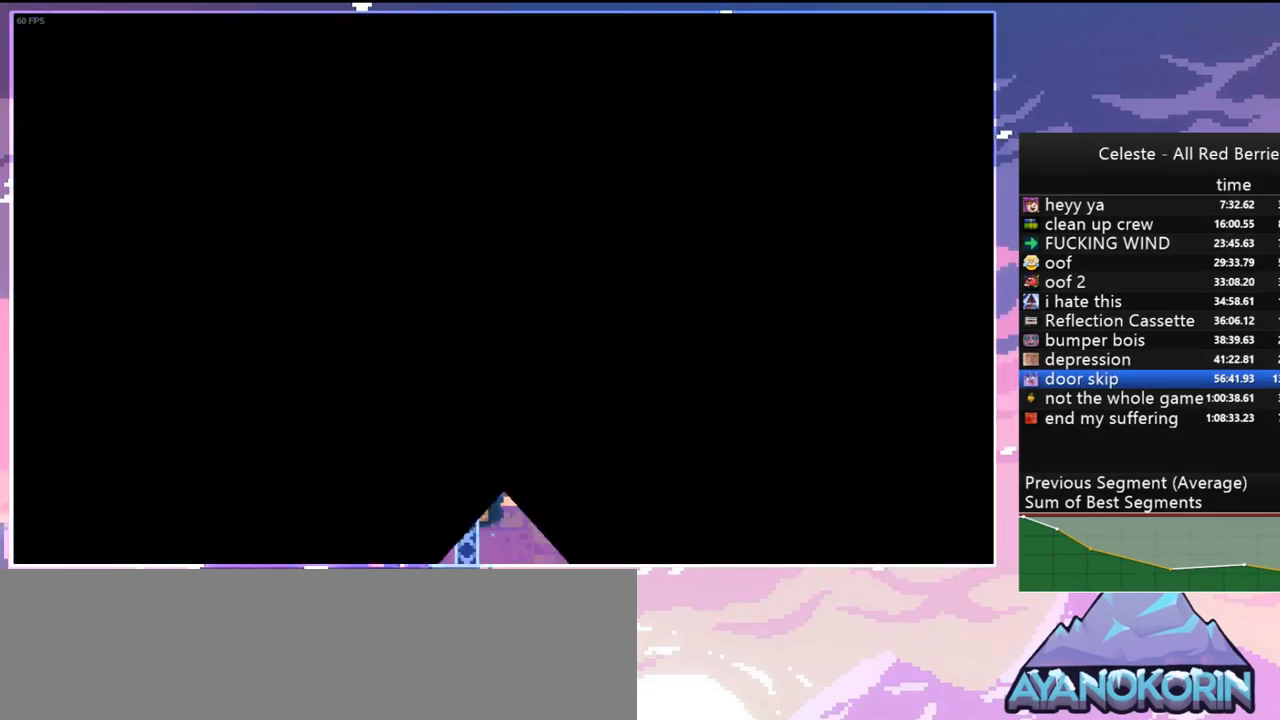
{"keys": ["right"], "events": []}
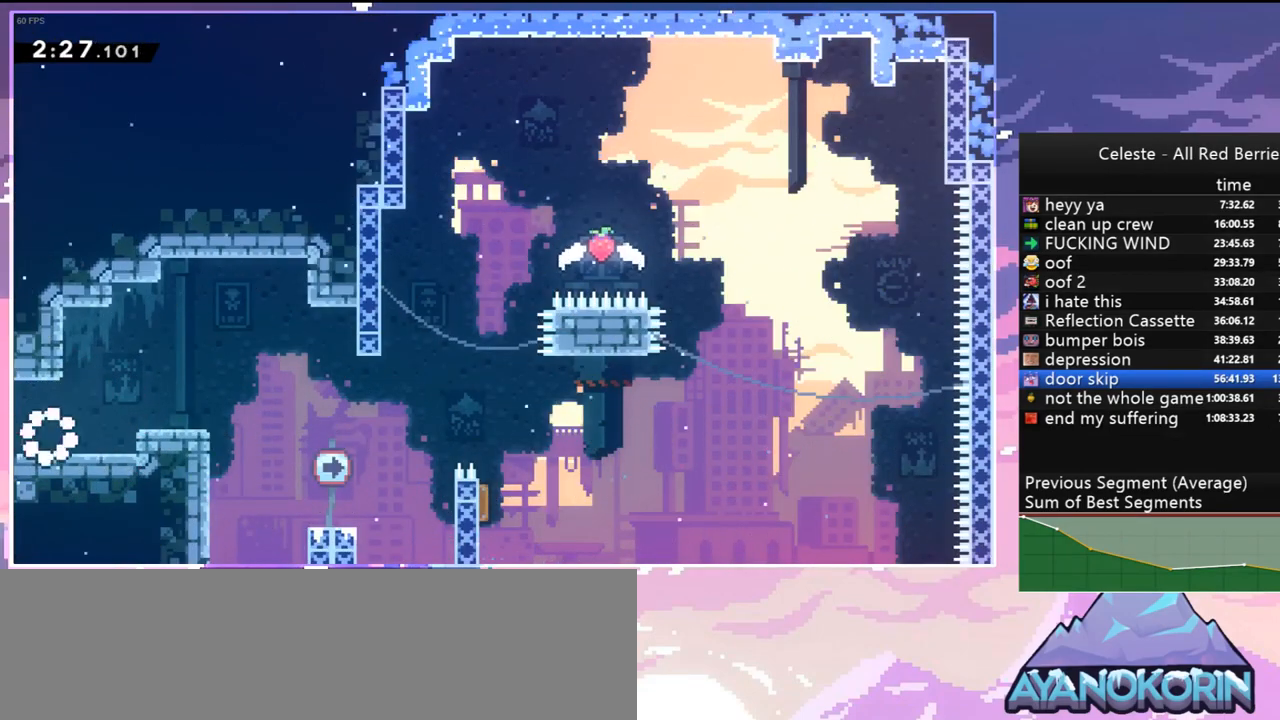
{"keys": ["right"], "events": [[117, "jump", "down"], [250, "jump", "up"]]}
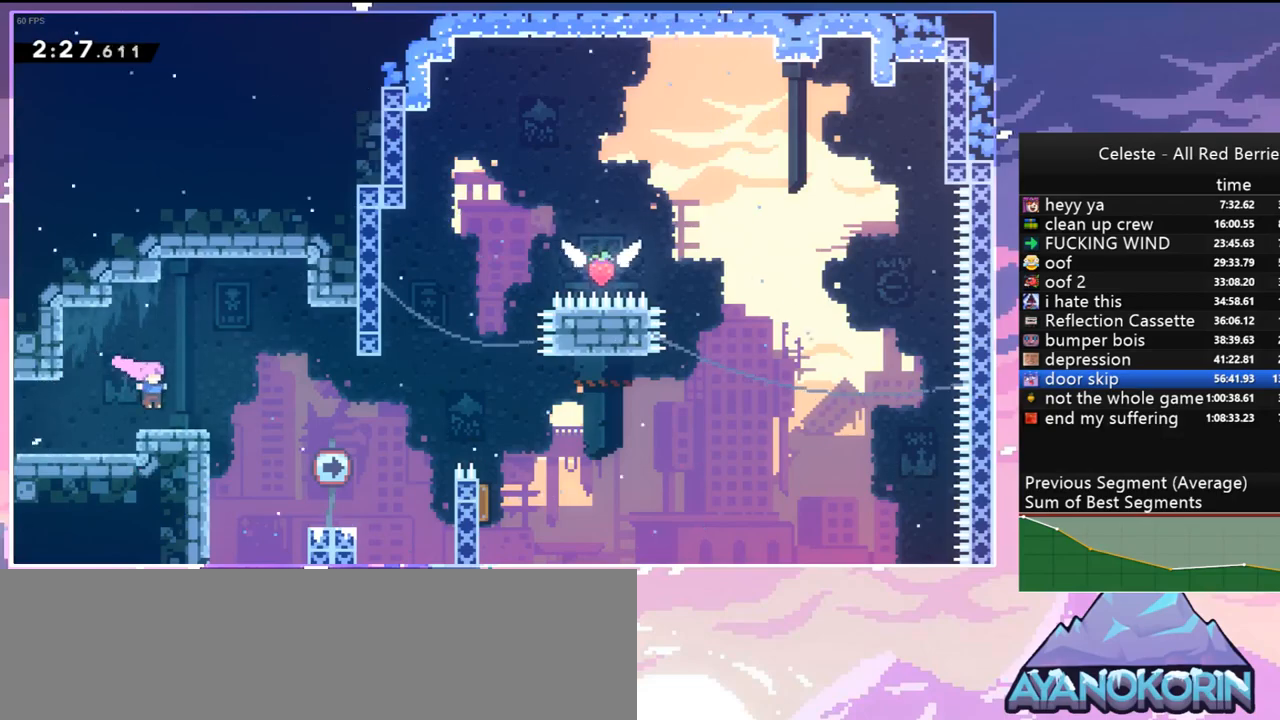
{"keys": [], "events": [[34, "jump", "down"], [134, "jump", "up"], [500, "right", "up"]]}
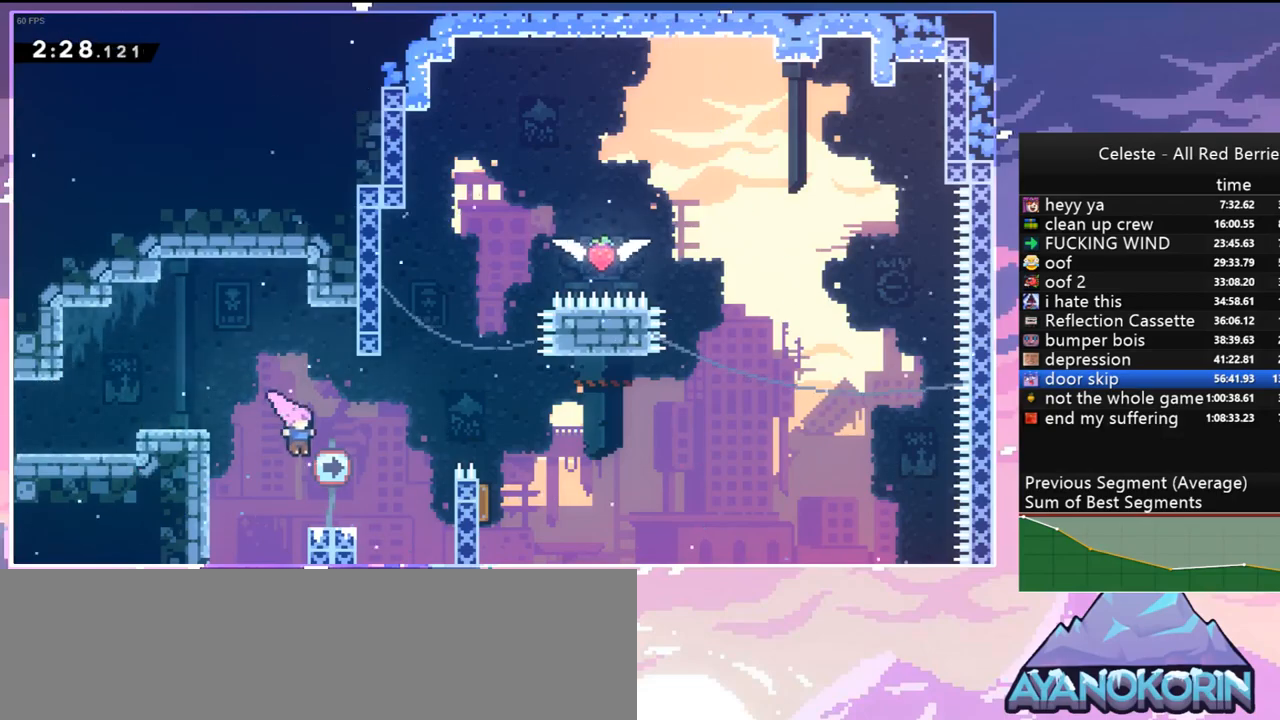
{"keys": ["dash", "up"], "events": [[150, "jump", "down"], [200, "right", "down"], [434, "up", "down"], [484, "dash", "down"], [484, "jump", "up"], [484, "right", "up"]]}
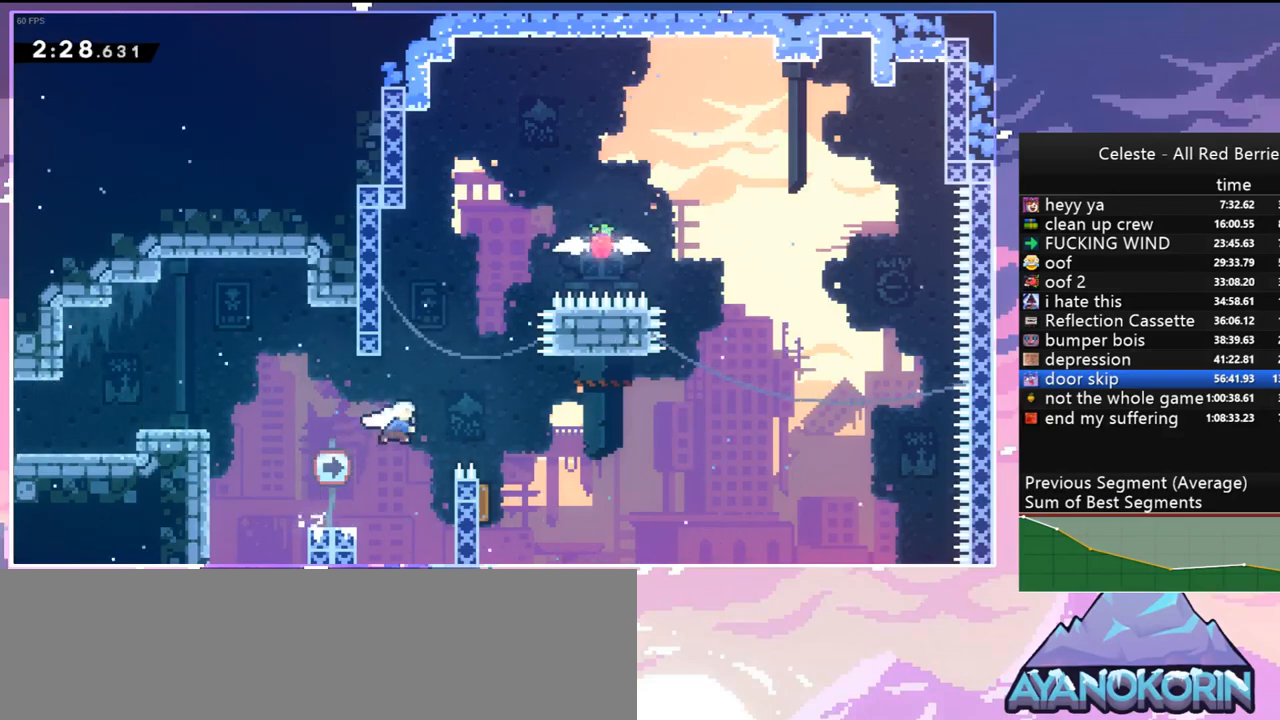
{"keys": ["jump", "right"], "events": [[217, "right", "down"], [267, "jump", "down"], [300, "dash", "up"], [350, "up", "up"]]}
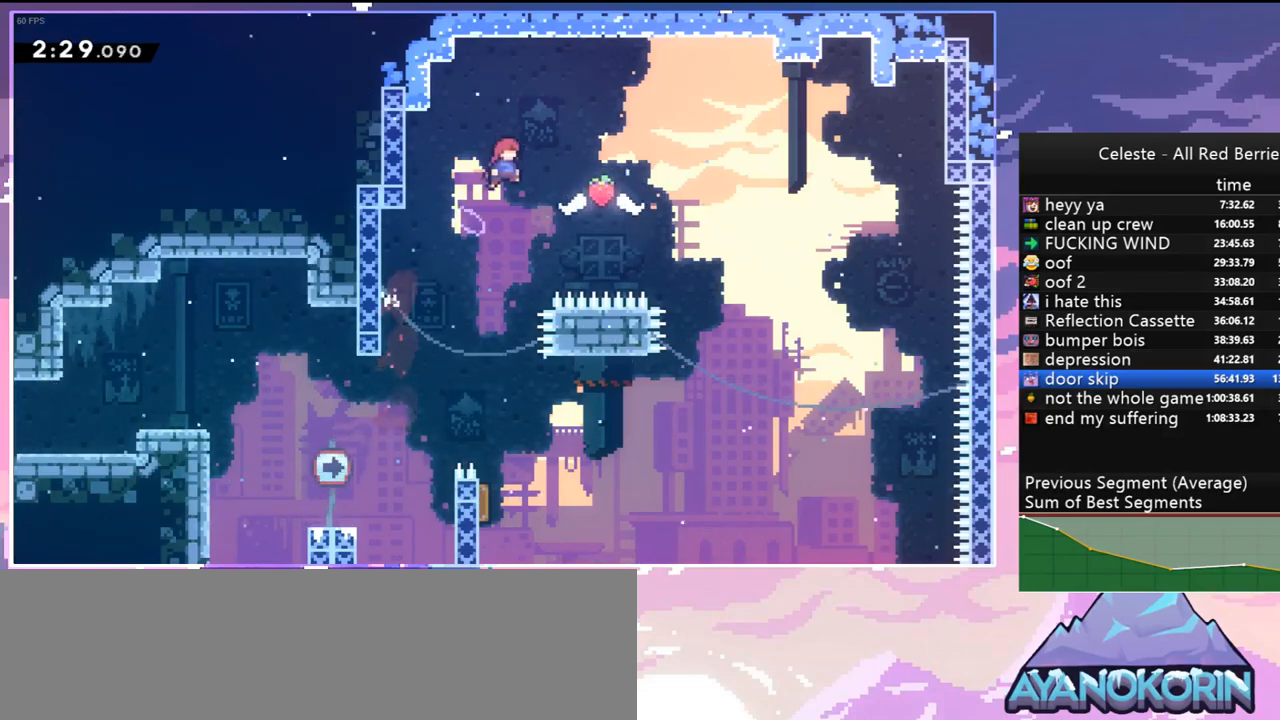
{"keys": ["down", "left"], "events": [[234, "left", "down"], [267, "dash", "down"], [267, "down", "down"], [267, "right", "up"], [317, "jump", "up"], [417, "dash", "up"]]}
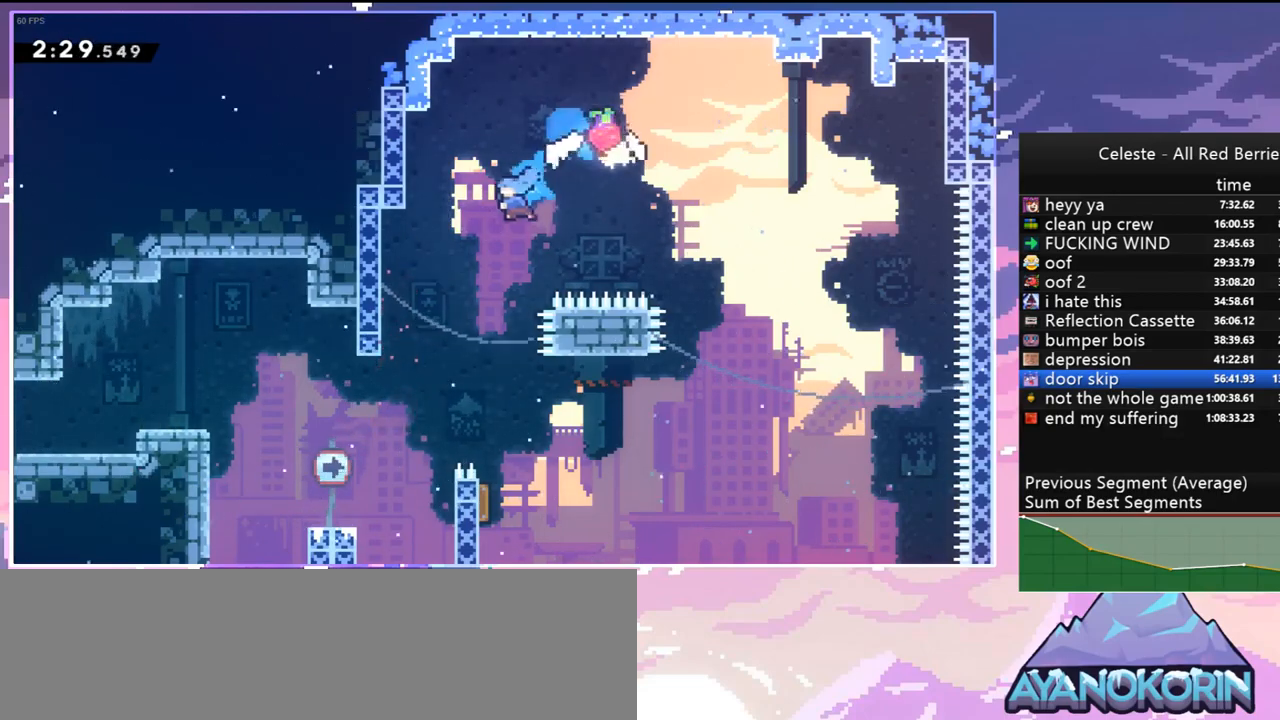
{"keys": ["left"], "events": [[484, "down", "up"]]}
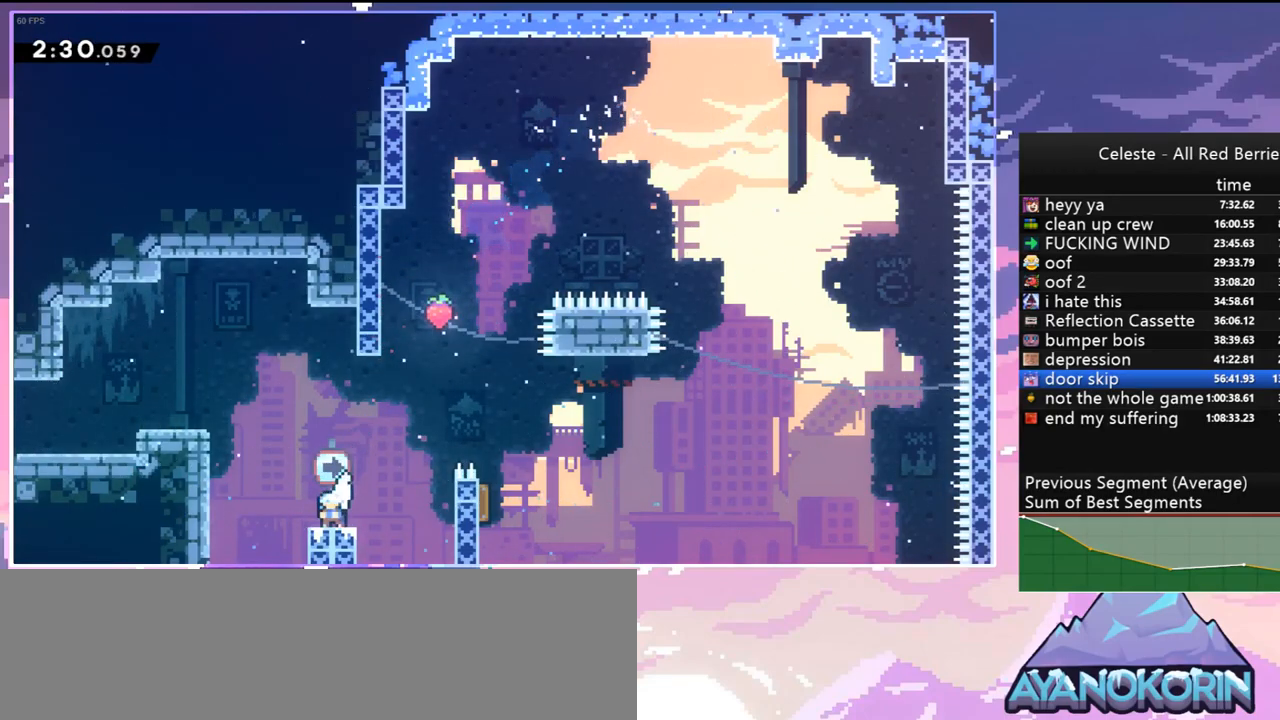
{"keys": ["left"], "events": [[67, "dash", "down"], [67, "up", "down"], [167, "grab", "down"], [267, "jump", "down"], [300, "dash", "up"], [400, "grab", "up"], [400, "jump", "up"], [450, "up", "up"]]}
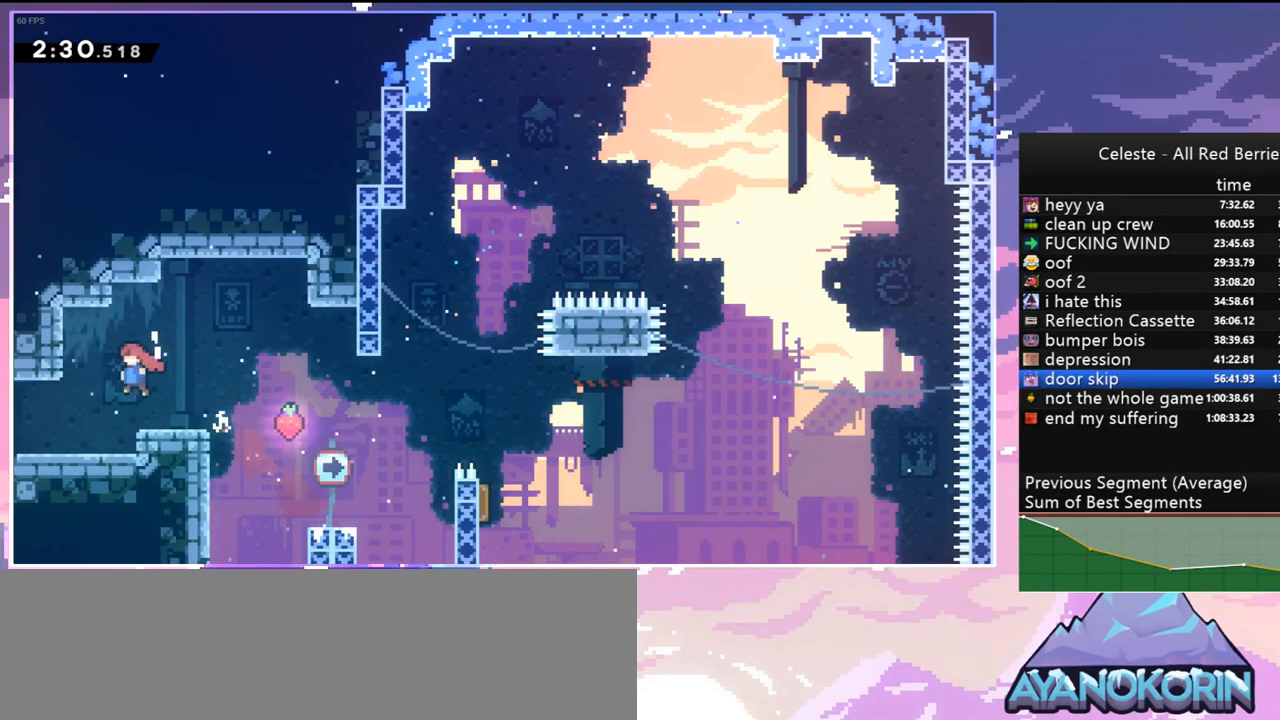
{"keys": ["down", "left"], "events": [[184, "dash", "down"], [184, "down", "down"], [317, "dash", "up"]]}
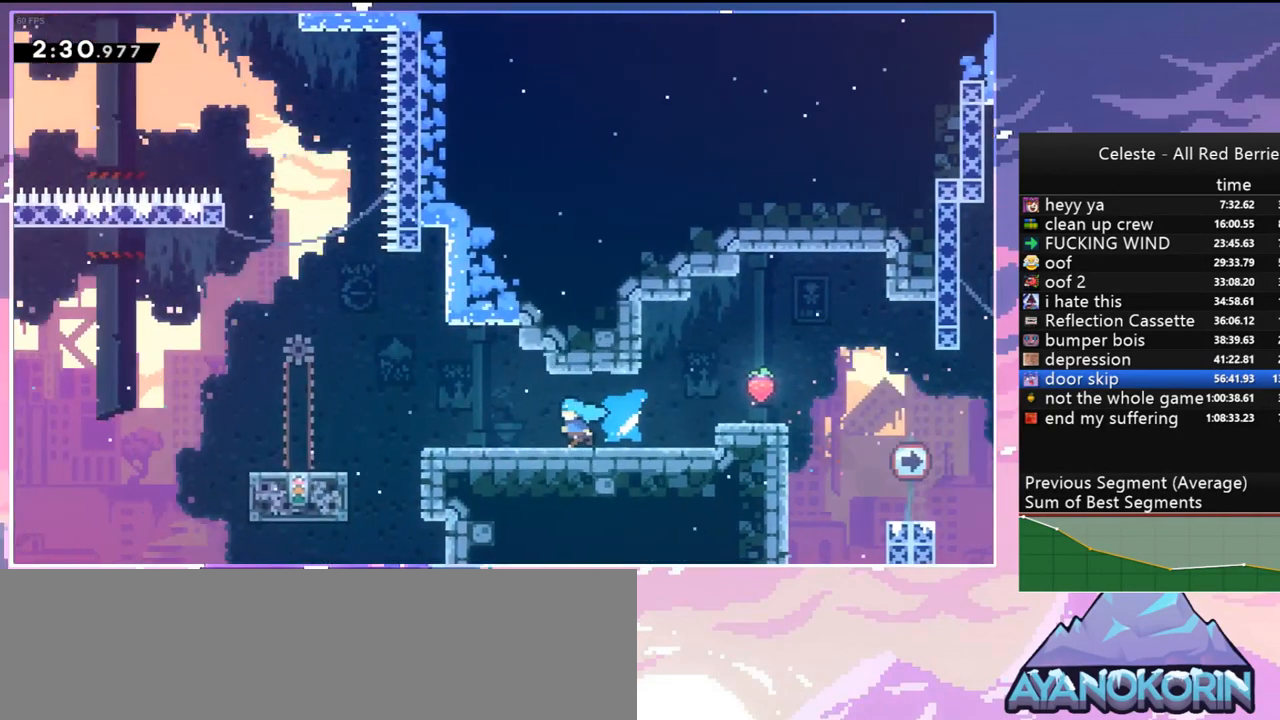
{"keys": ["jump", "left"], "events": [[50, "down", "up"], [484, "jump", "down"]]}
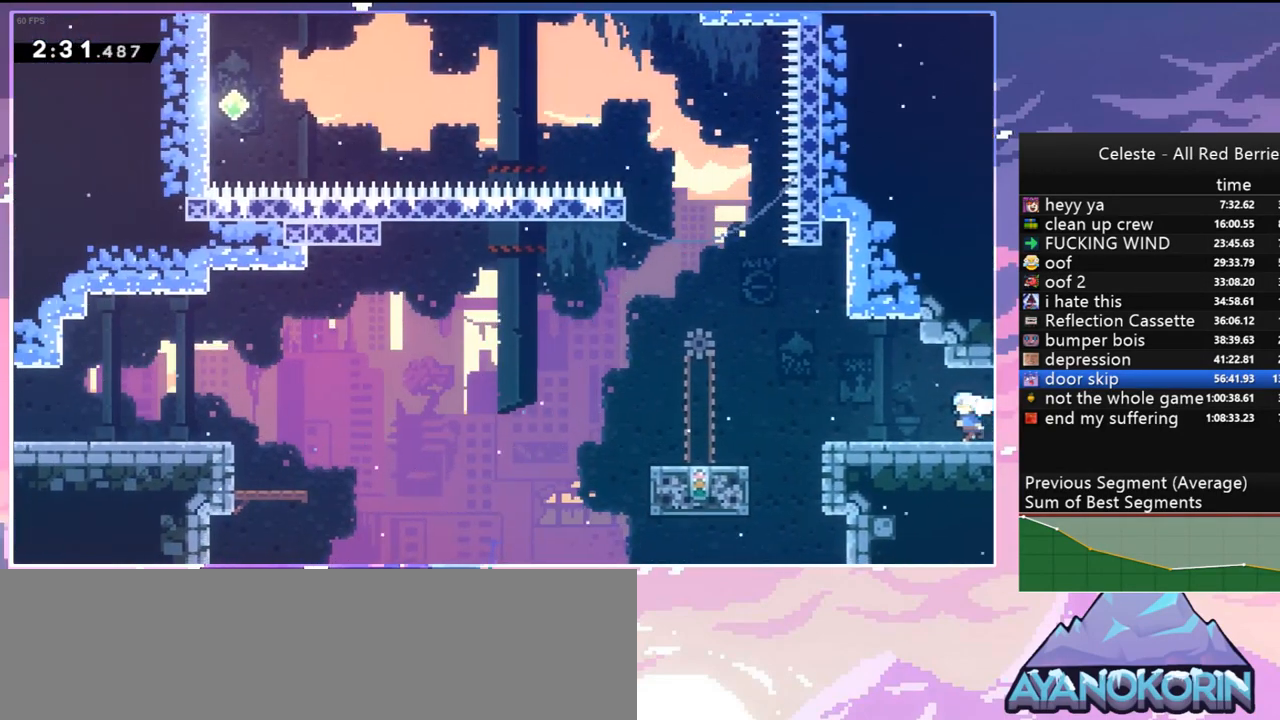
{"keys": ["right"], "events": [[67, "jump", "up"], [167, "dash", "down"], [267, "dash", "up"], [350, "left", "up"], [484, "right", "down"]]}
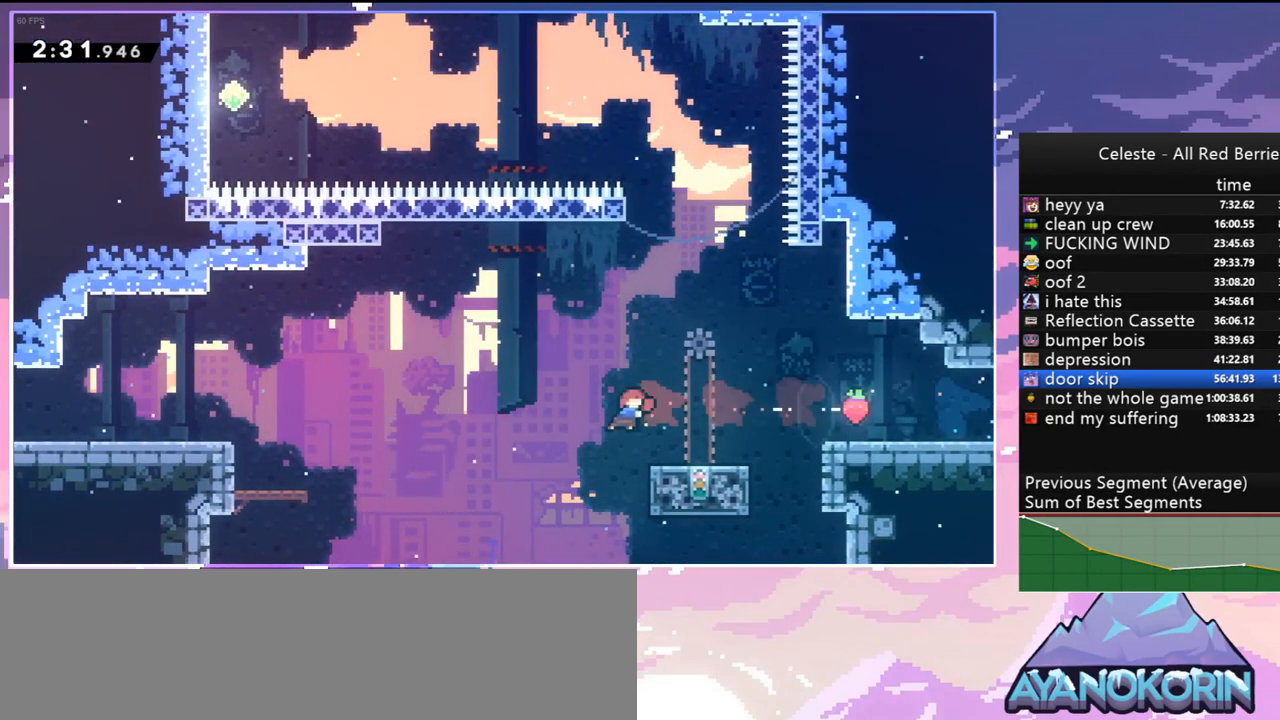
{"keys": [], "events": [[134, "up", "down"], [184, "dash", "down"], [317, "dash", "up"], [417, "right", "up"], [417, "up", "up"]]}
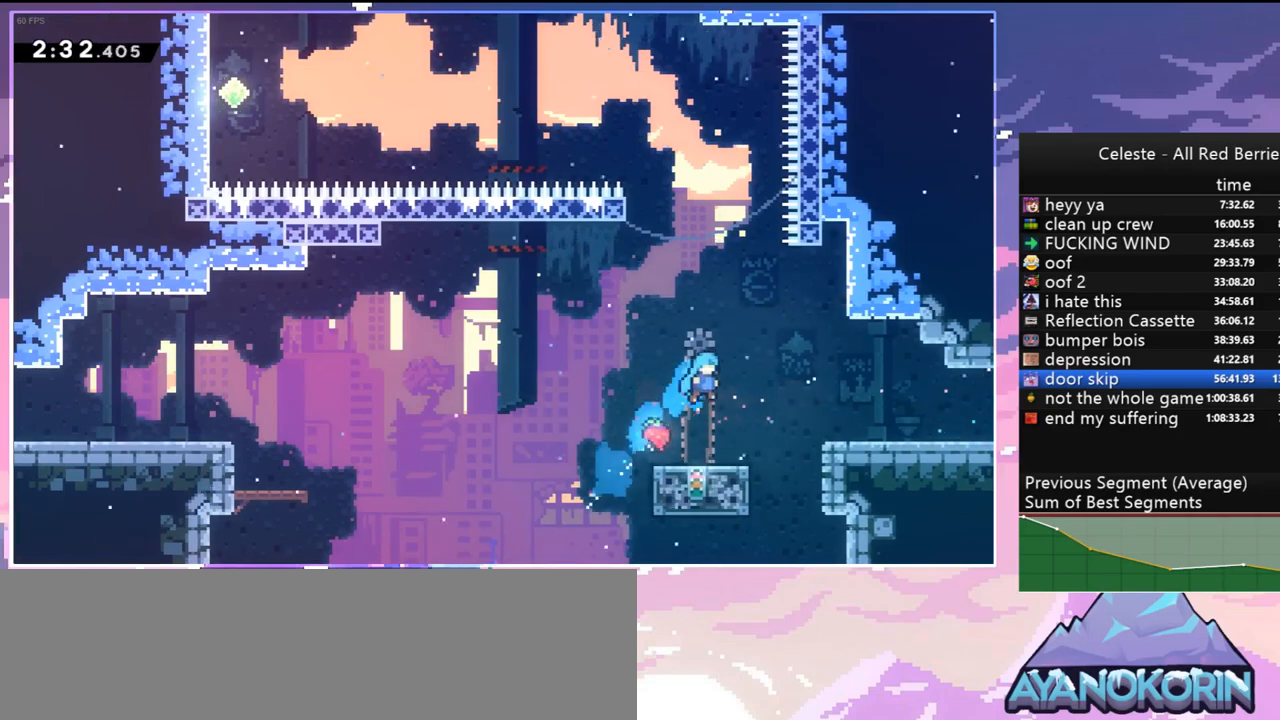
{"keys": [], "events": [[17, "left", "down"], [384, "left", "up"]]}
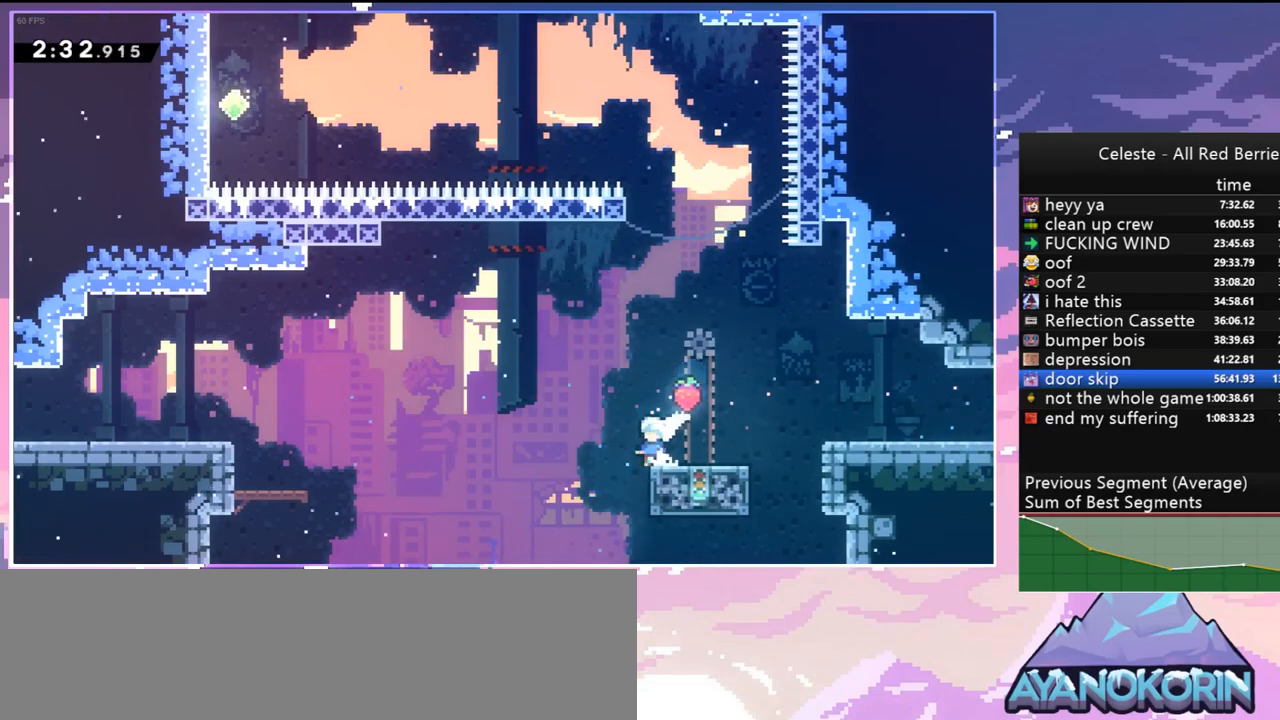
{"keys": ["dash", "right"], "events": [[350, "dash", "down"], [350, "right", "down"]]}
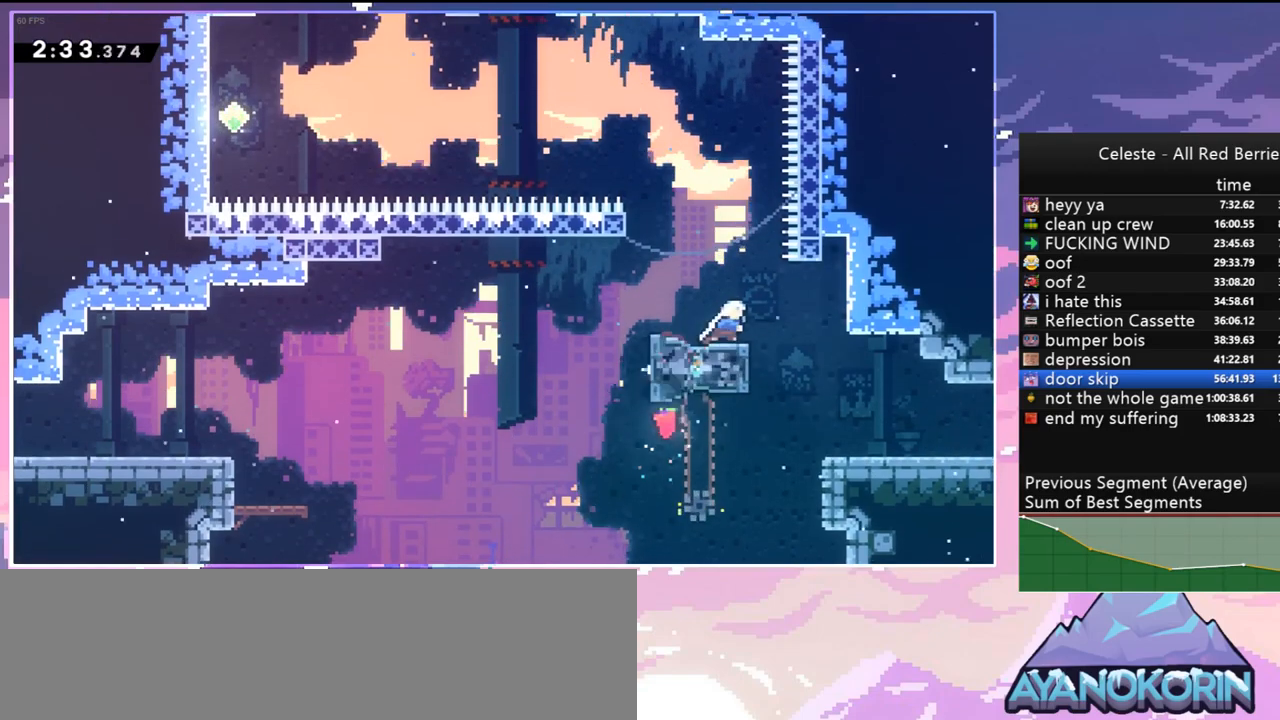
{"keys": ["dash", "jump", "left", "up"], "events": [[34, "jump", "down"], [34, "left", "down"], [34, "right", "up"], [84, "dash", "up"], [367, "up", "down"], [467, "dash", "down"]]}
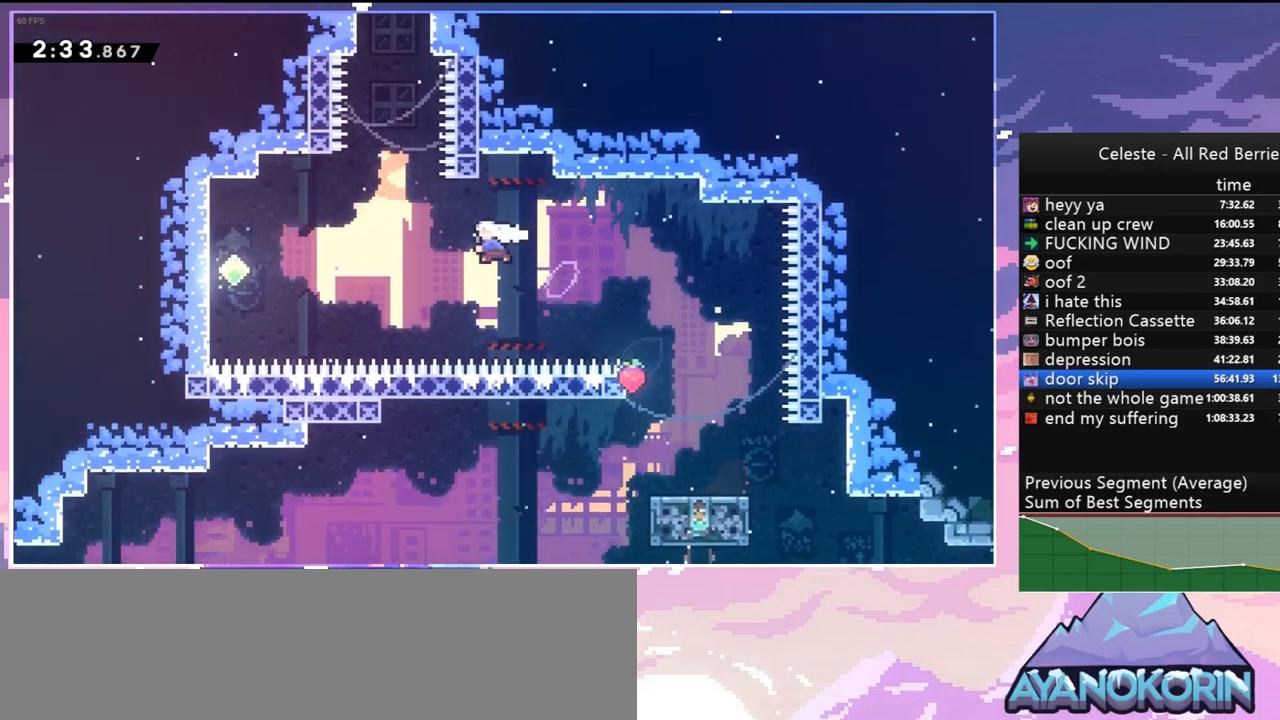
{"keys": ["grab", "right", "up"], "events": [[17, "jump", "up"], [100, "dash", "up"], [200, "dash", "down"], [200, "left", "up"], [334, "grab", "down"], [384, "right", "down"], [434, "dash", "up"]]}